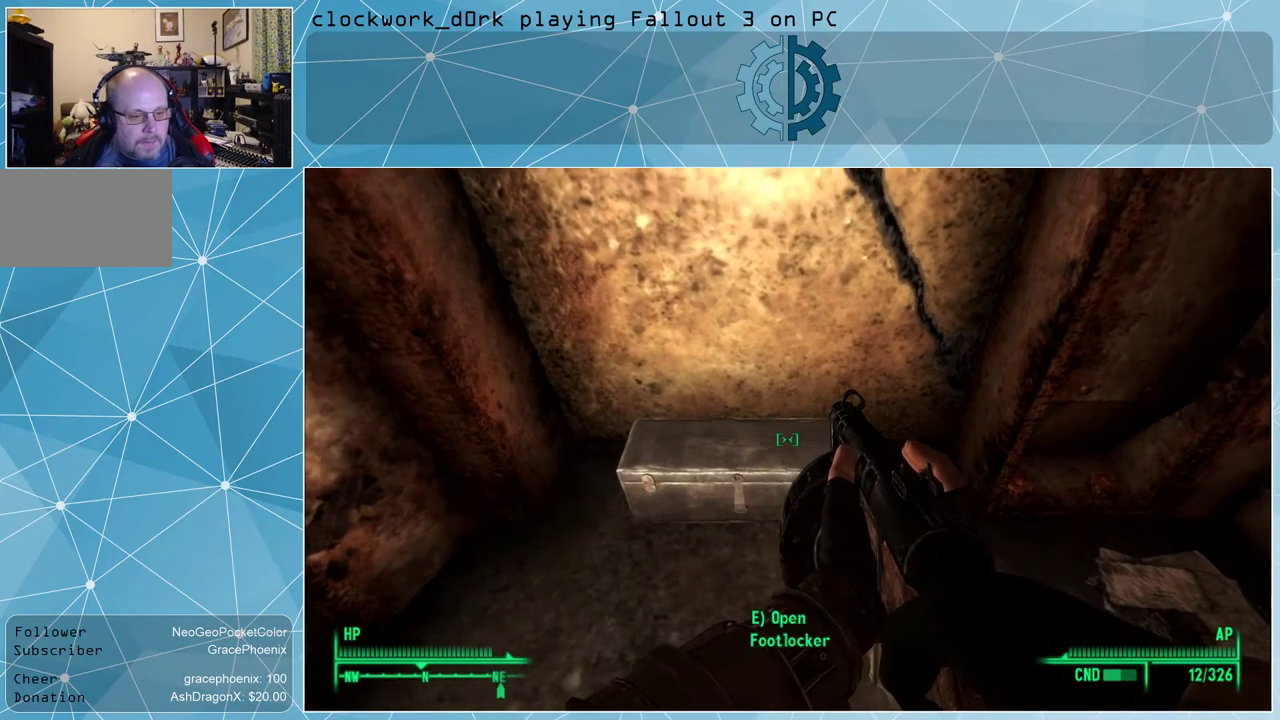
Gameplay with keyboard and mouse; each line is a JSON object with the keys and mouse buttons held at the frame after it. "events" lists presses ("down") and releases ("up") of "1", "2", "3", "4", "5", "a", "alt", "c", "ctrl", "d", "e", "f", "q", "r", "s", "shift", "space", "tab", "v", "w", "x", "z", "mouse_left", "mouse_wheel" and "mouse_right" between this image and that frame as [ms after this image, input, new state], when the widget could be followed in between. "mouse_left", "mouse_wheel", "mouse_right" = the "left", "wheel", "right" buttons of the "mouse" list. No other keys are recorded. "wheel" means that the mouse wheel is clicked or scrolled. Not read: mouse_move.
{"keys": [], "mouse": [], "events": [[34, "e", "down"], [100, "e", "up"]]}
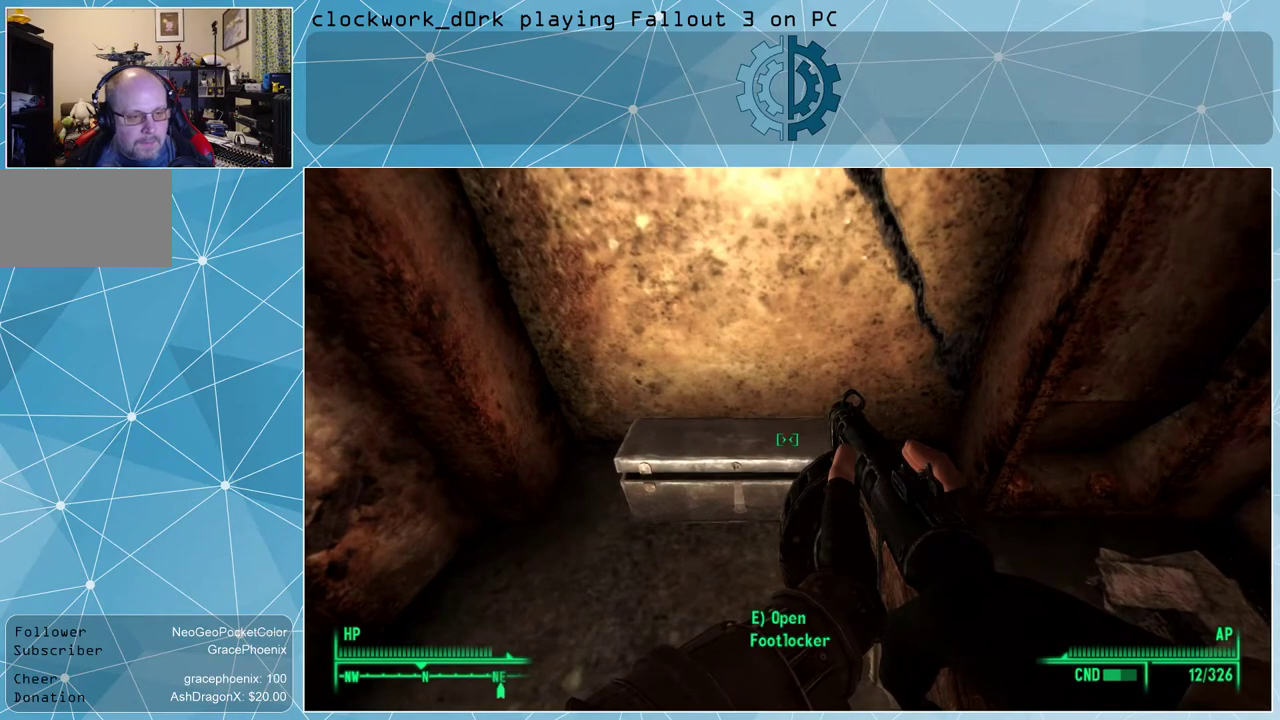
{"keys": [], "mouse": [], "events": []}
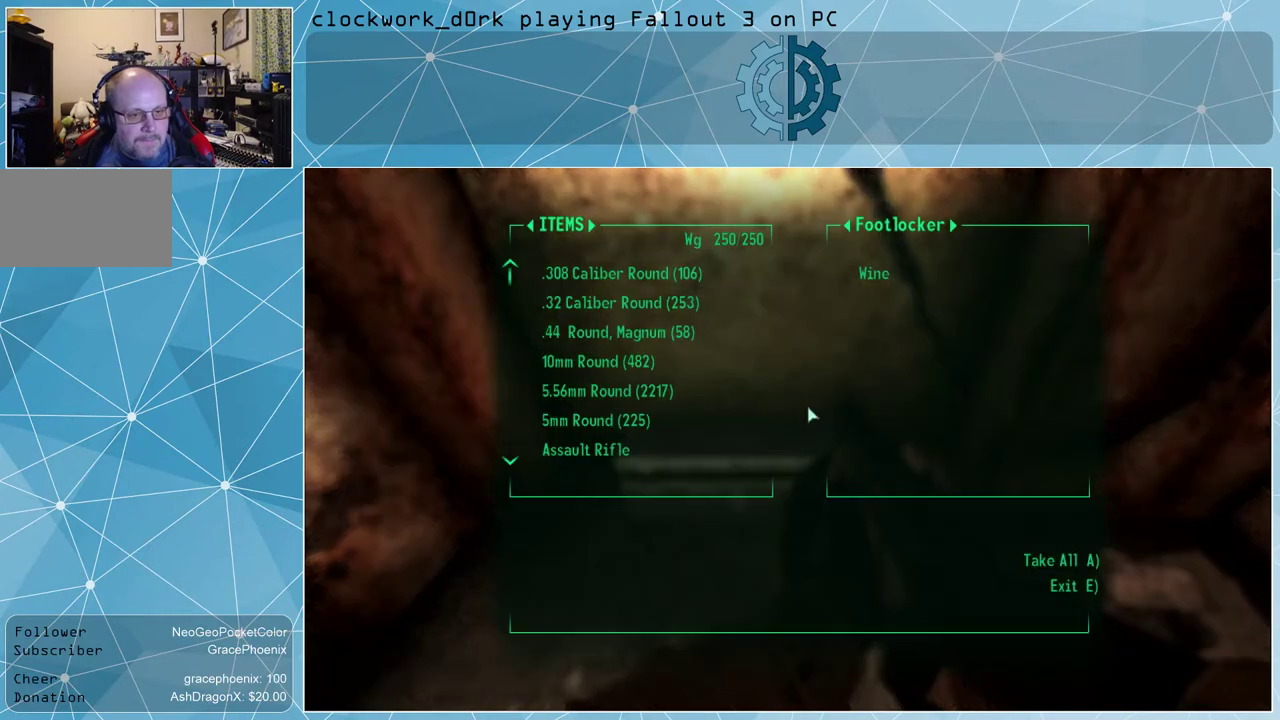
{"keys": [], "mouse": [], "events": [[300, "e", "down"], [400, "e", "up"]]}
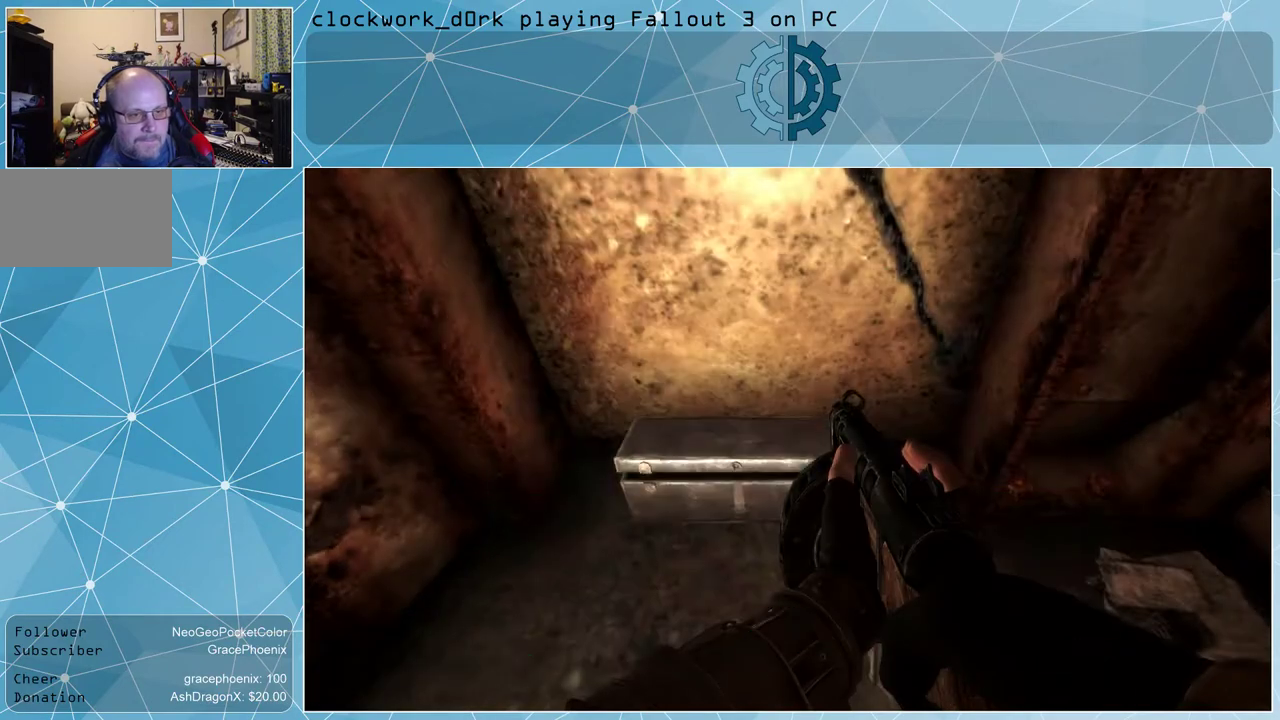
{"keys": [], "mouse": [], "events": []}
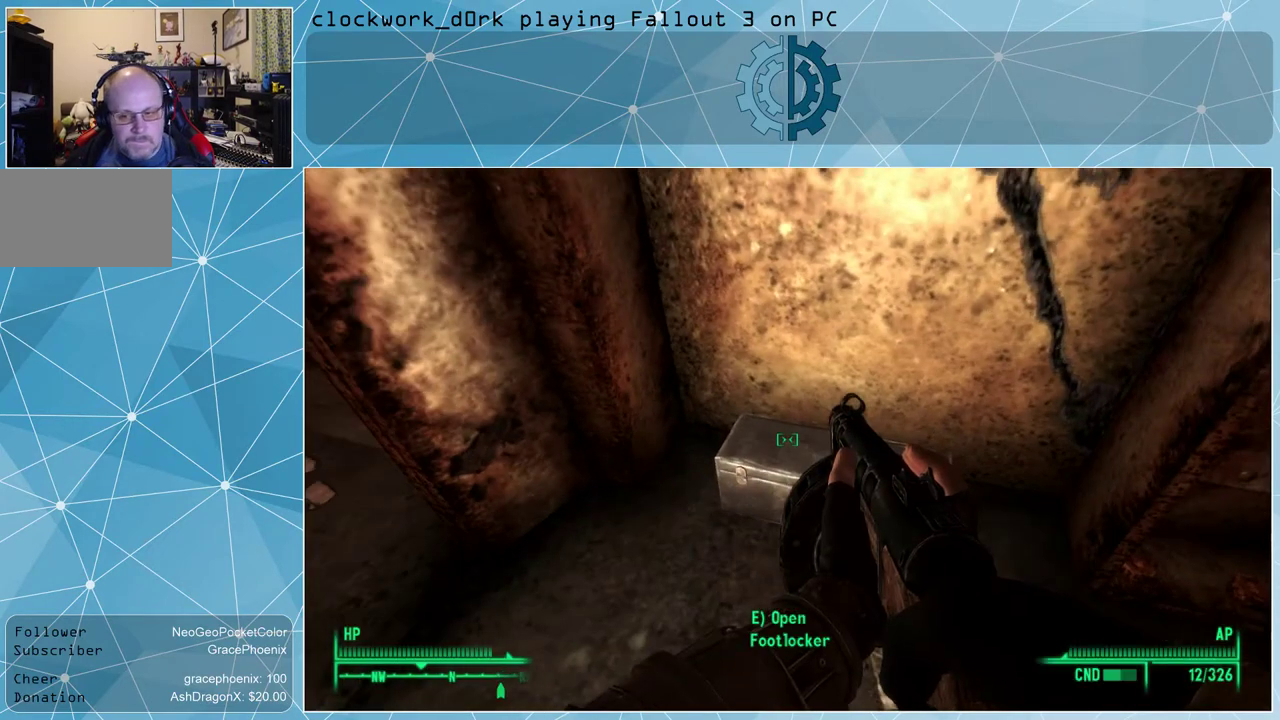
{"keys": [], "mouse": [], "events": []}
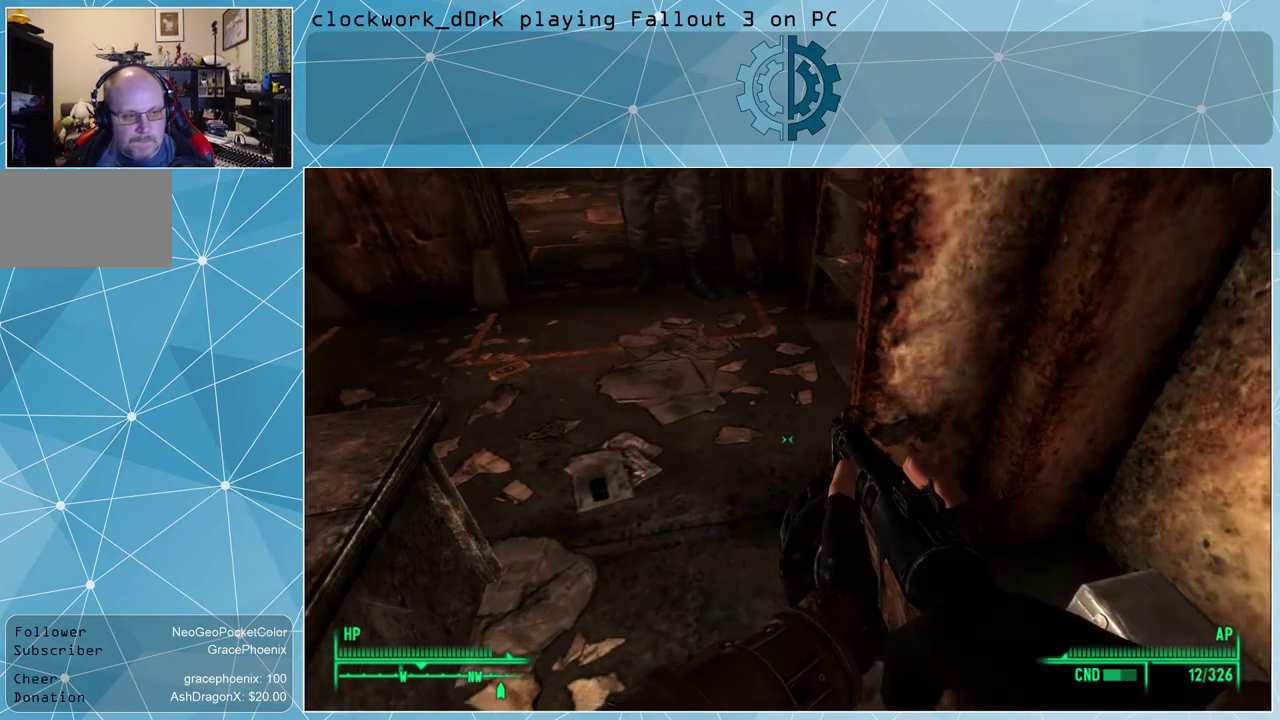
{"keys": ["d", "w"], "mouse": [], "events": [[34, "d", "down"], [134, "w", "down"], [300, "d", "up"], [500, "d", "down"]]}
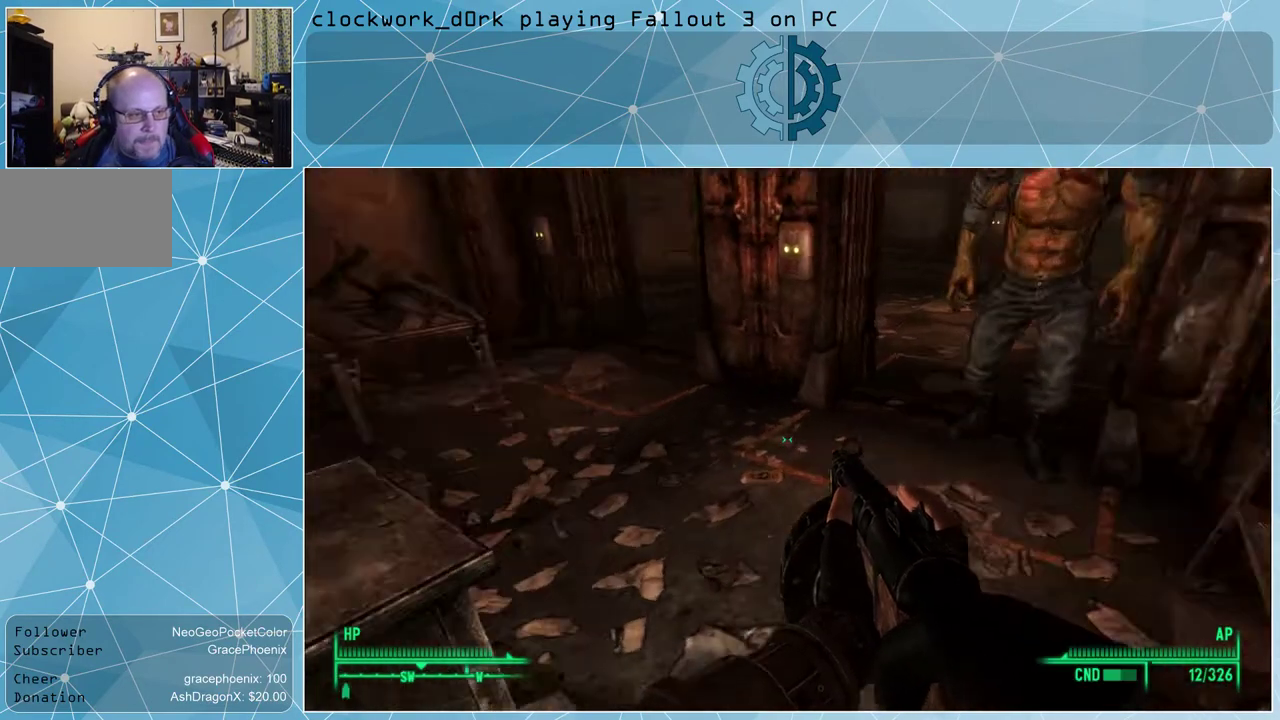
{"keys": ["w"], "mouse": [], "events": [[134, "d", "up"]]}
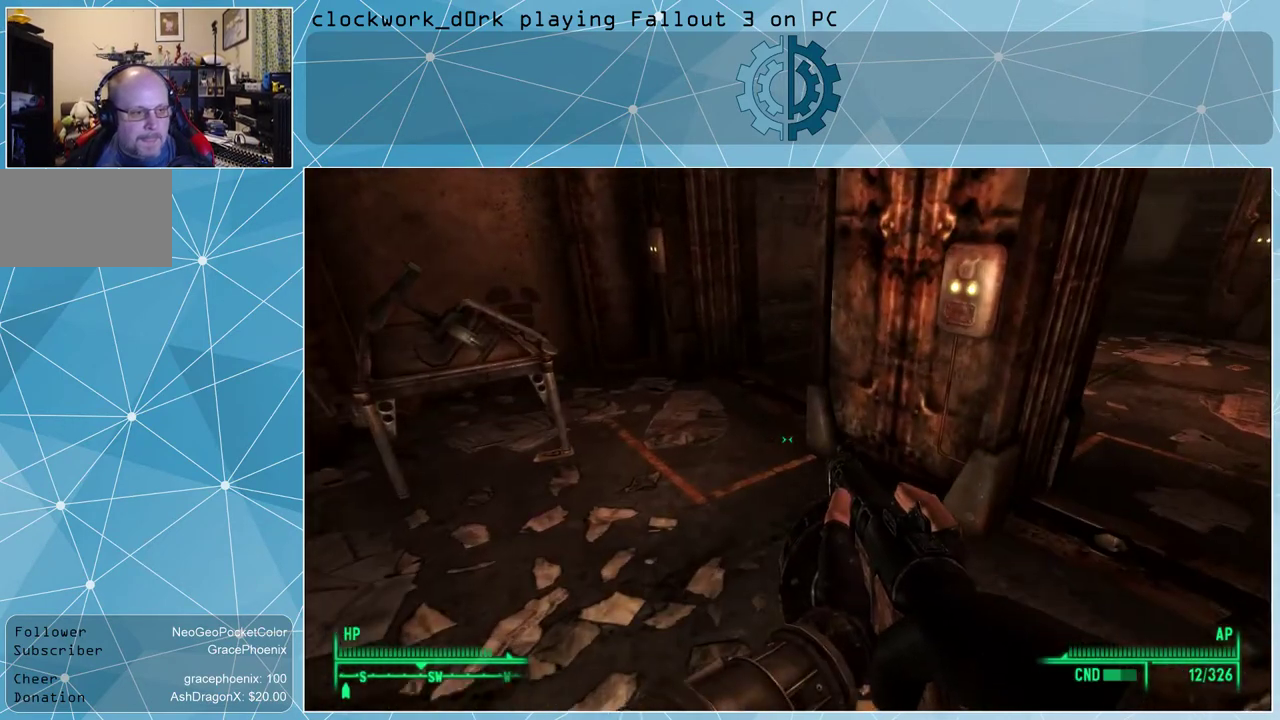
{"keys": ["w"], "mouse": [], "events": [[200, "a", "down"], [434, "a", "up"]]}
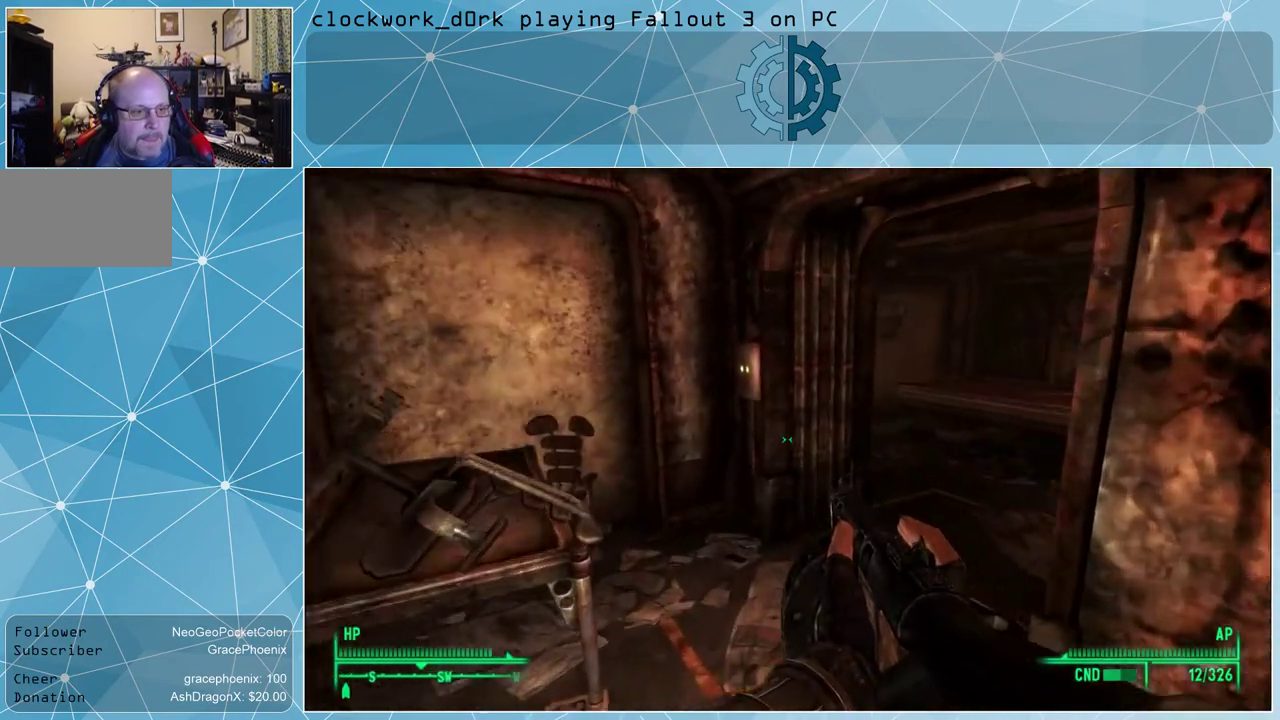
{"keys": ["d", "w"], "mouse": [], "events": [[467, "d", "down"]]}
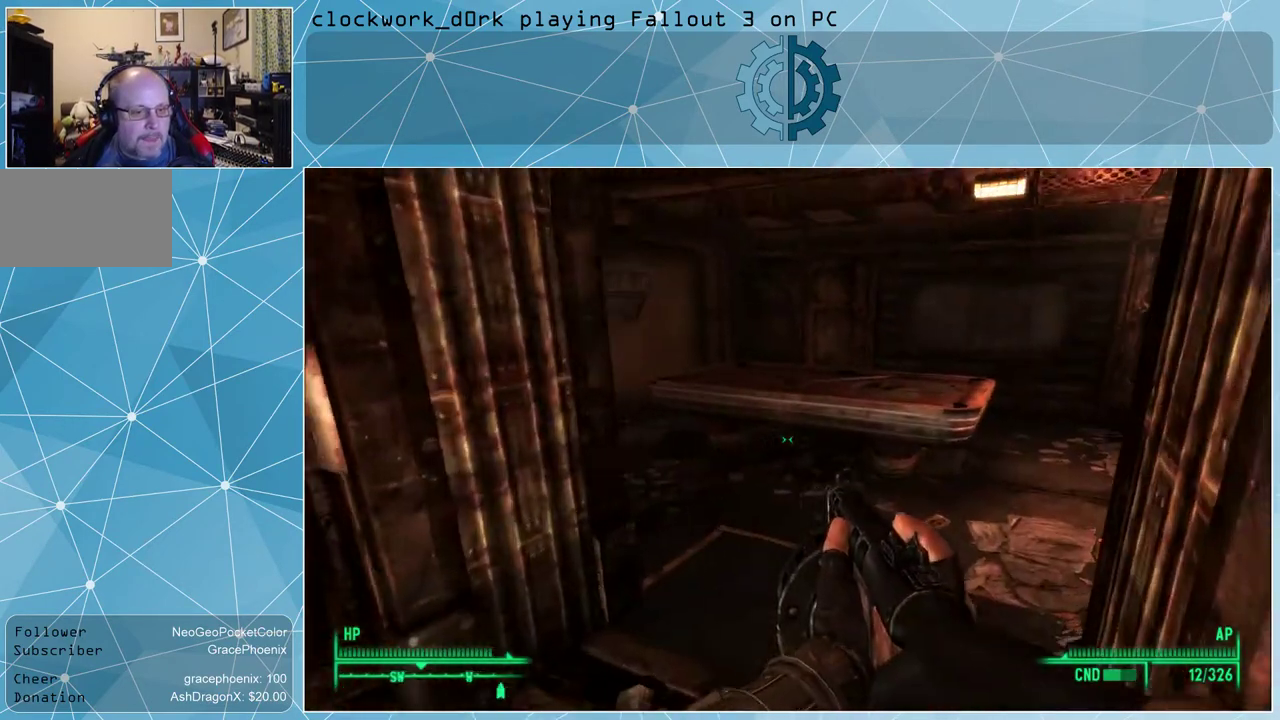
{"keys": ["d", "w"], "mouse": [], "events": [[134, "d", "up"], [467, "d", "down"]]}
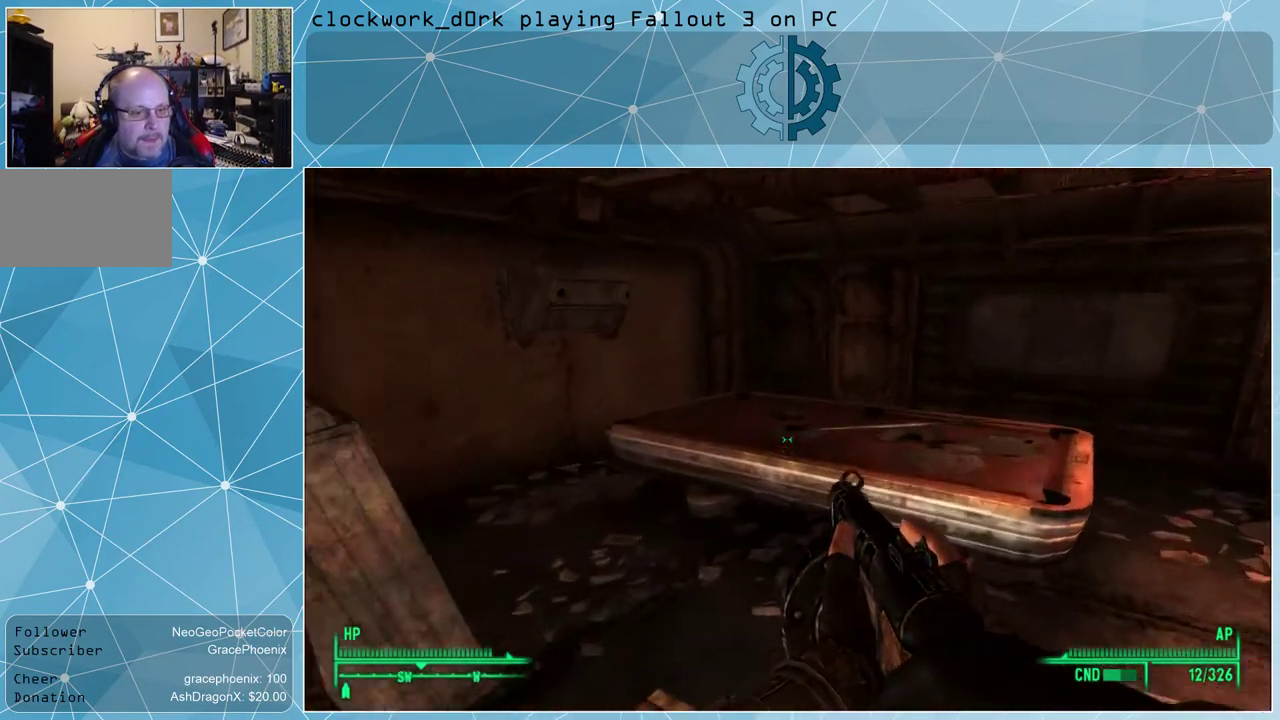
{"keys": ["d", "w"], "mouse": [], "events": []}
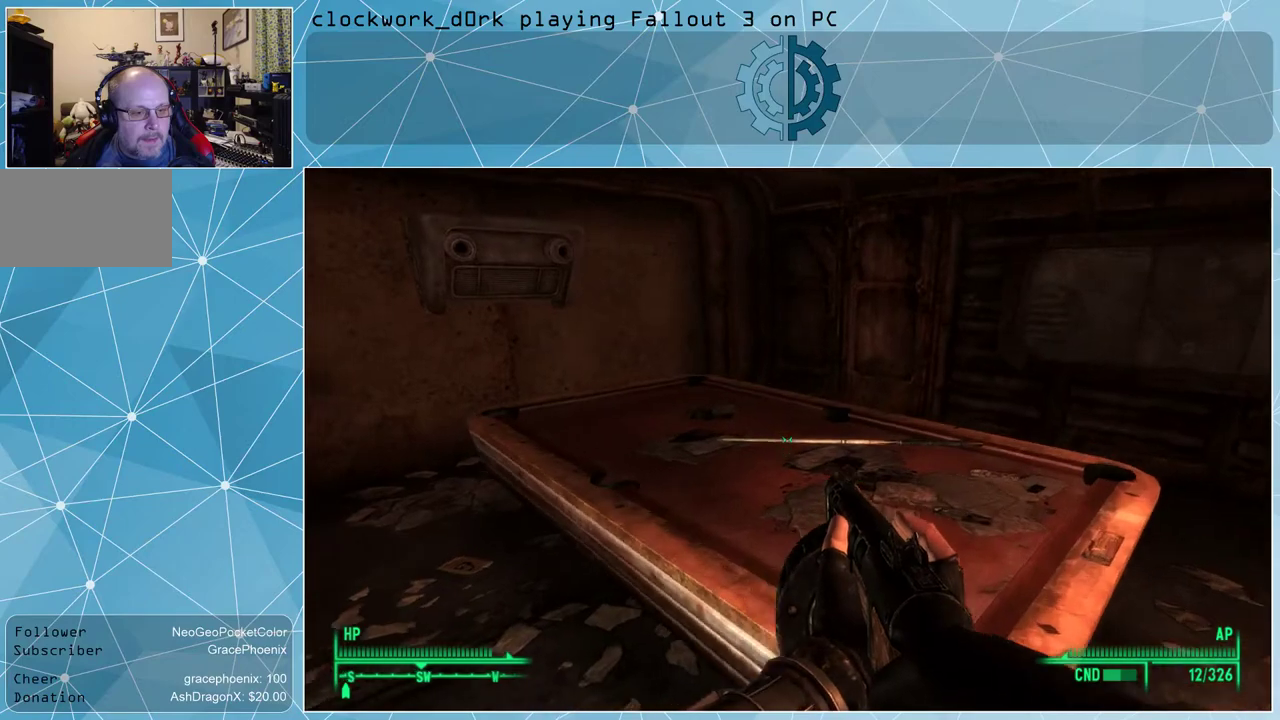
{"keys": ["d", "w"], "mouse": [], "events": [[67, "w", "up"], [400, "w", "down"]]}
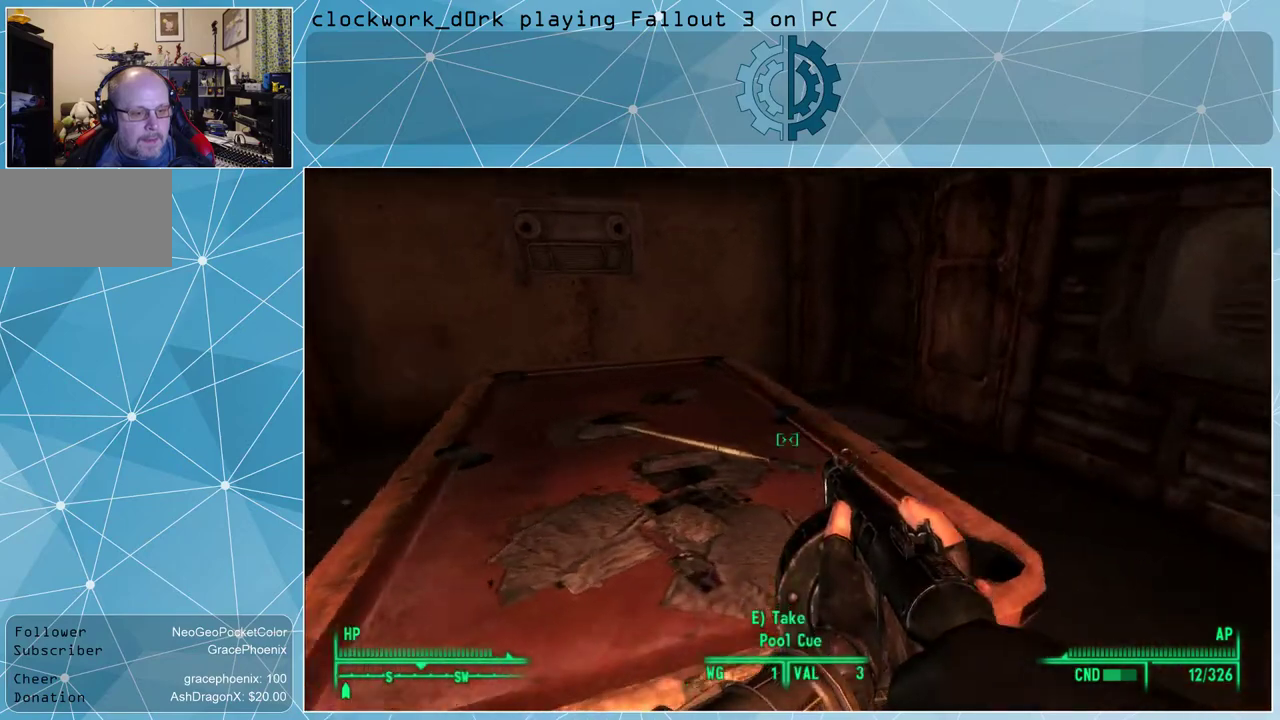
{"keys": [], "mouse": [], "events": [[234, "d", "up"], [267, "w", "up"]]}
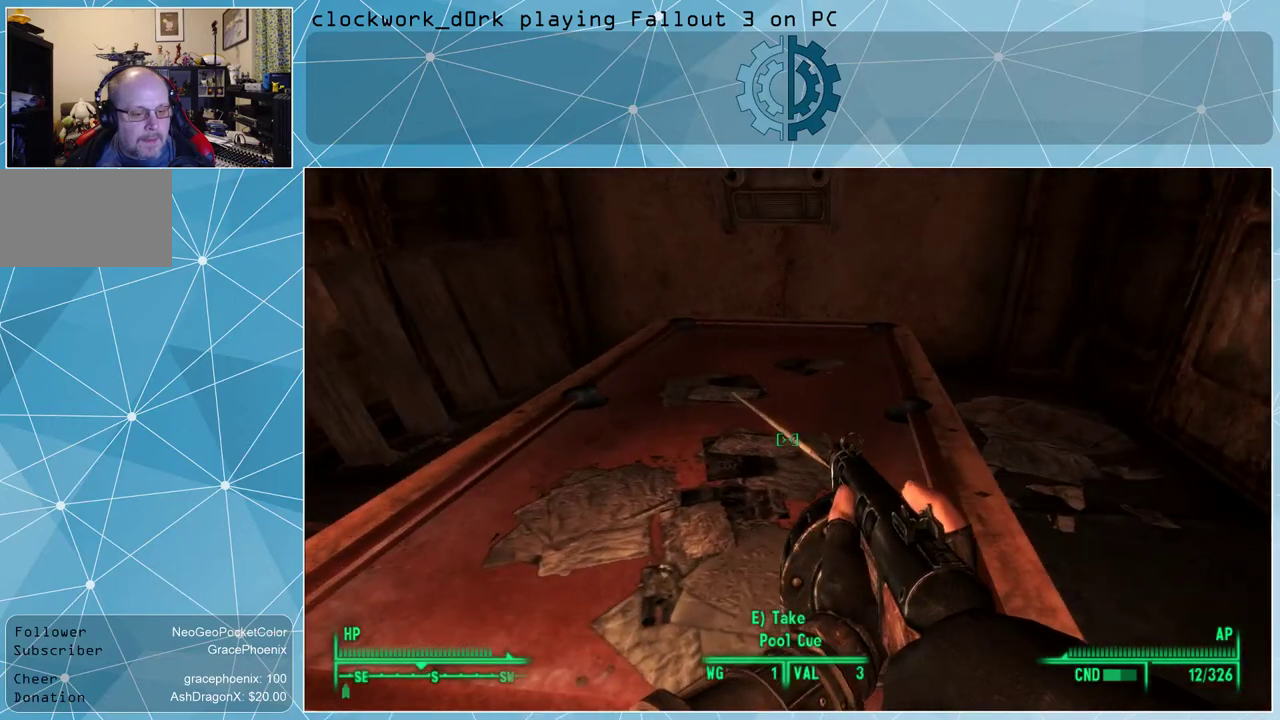
{"keys": [], "mouse": [], "events": []}
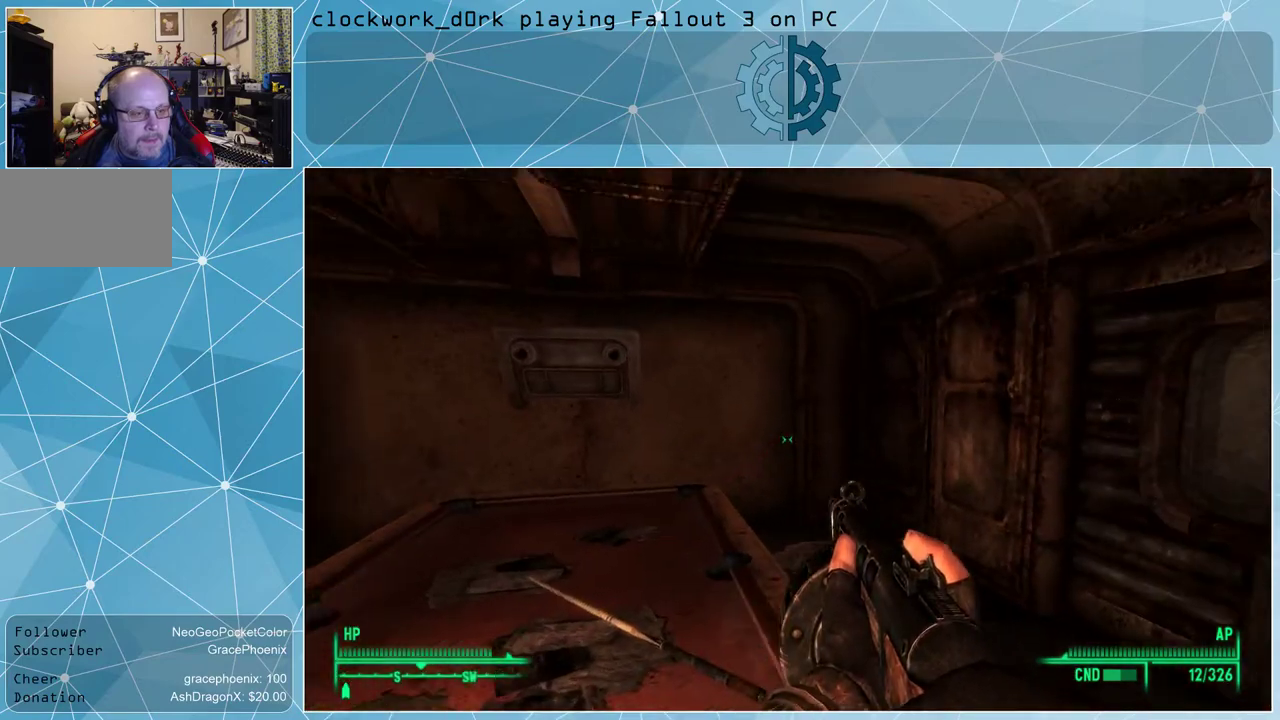
{"keys": [], "mouse": [], "events": []}
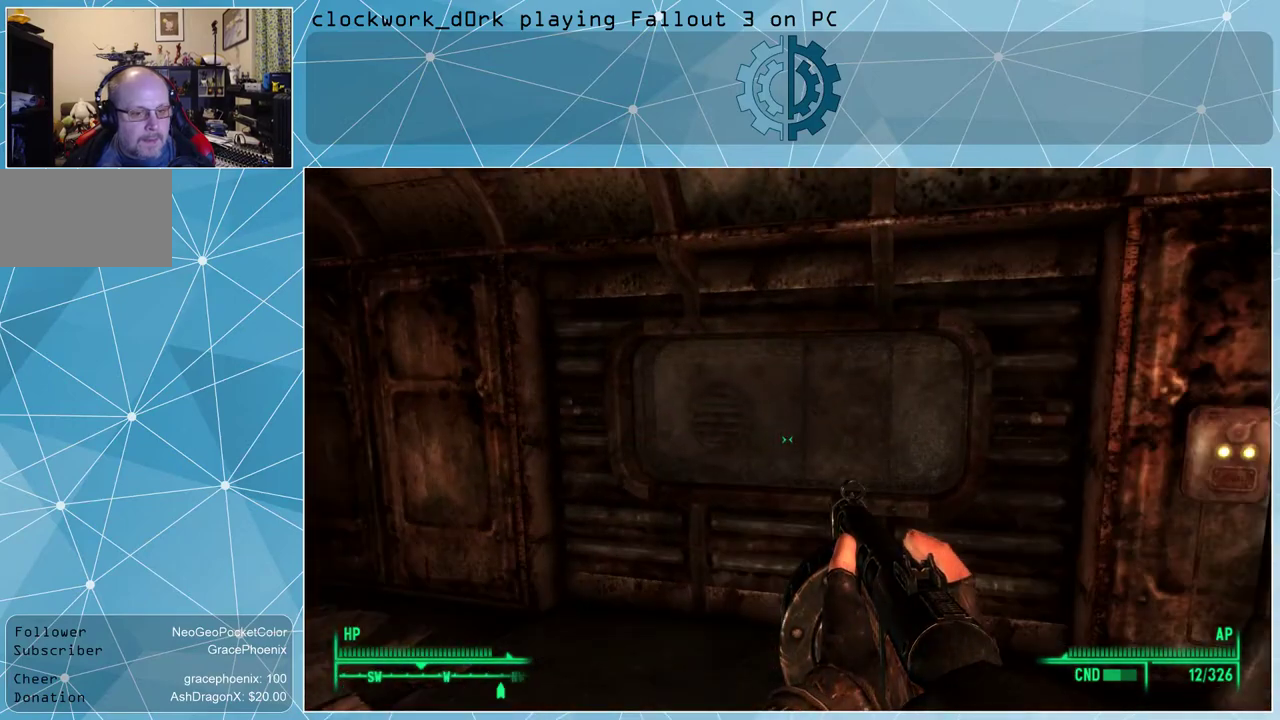
{"keys": ["d"], "mouse": [], "events": [[334, "d", "down"]]}
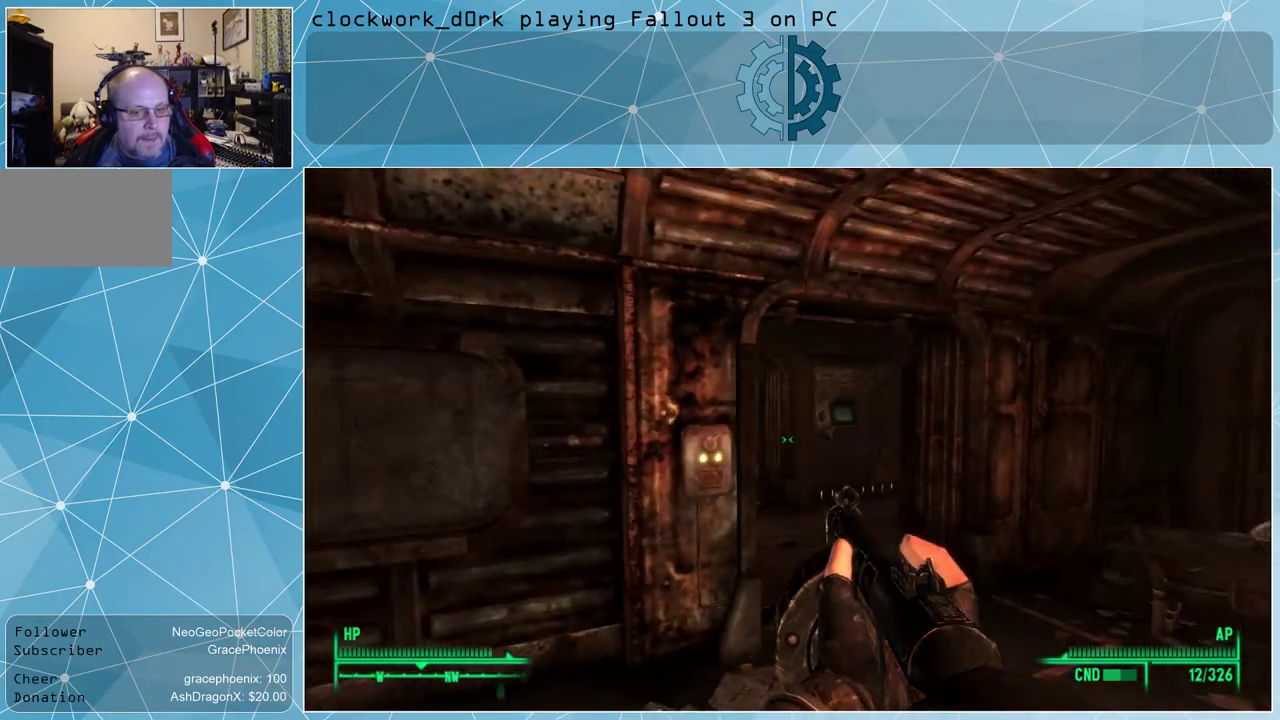
{"keys": ["w"], "mouse": [], "events": [[100, "w", "down"], [300, "d", "up"]]}
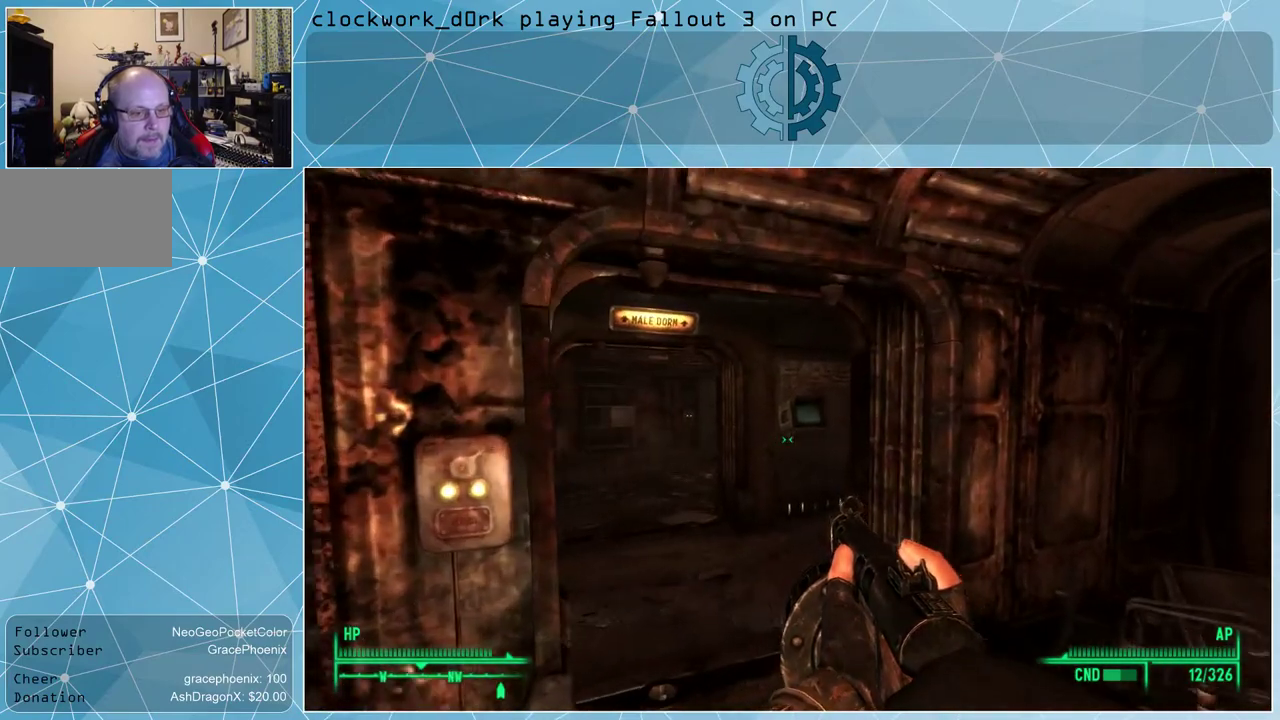
{"keys": ["w"], "mouse": [], "events": []}
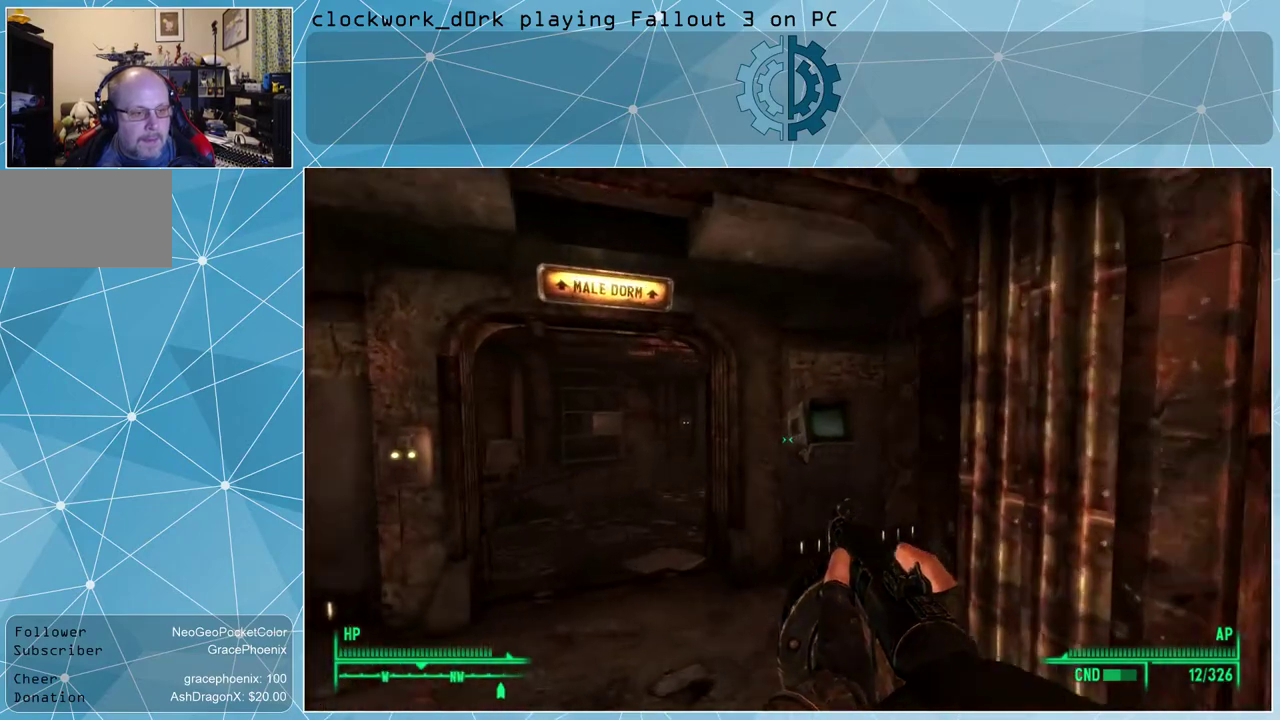
{"keys": ["a", "w"], "mouse": [], "events": [[234, "a", "down"]]}
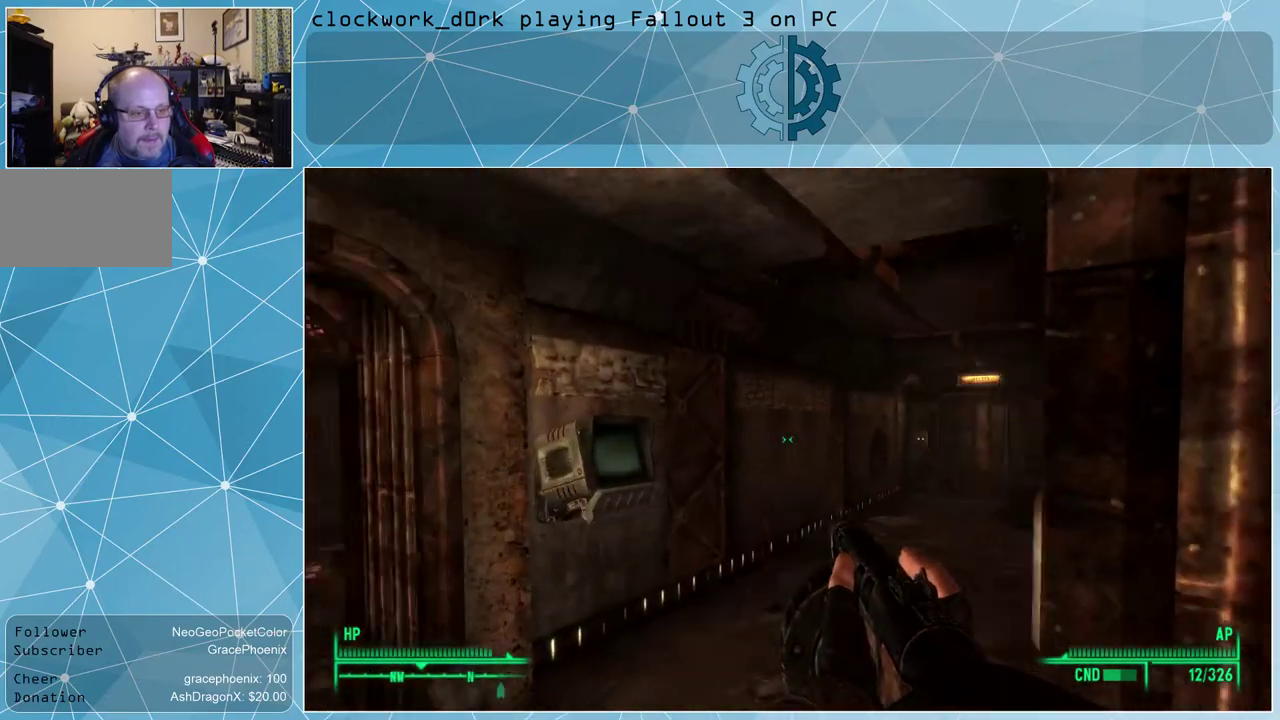
{"keys": [], "mouse": [], "events": [[167, "w", "up"], [267, "a", "up"]]}
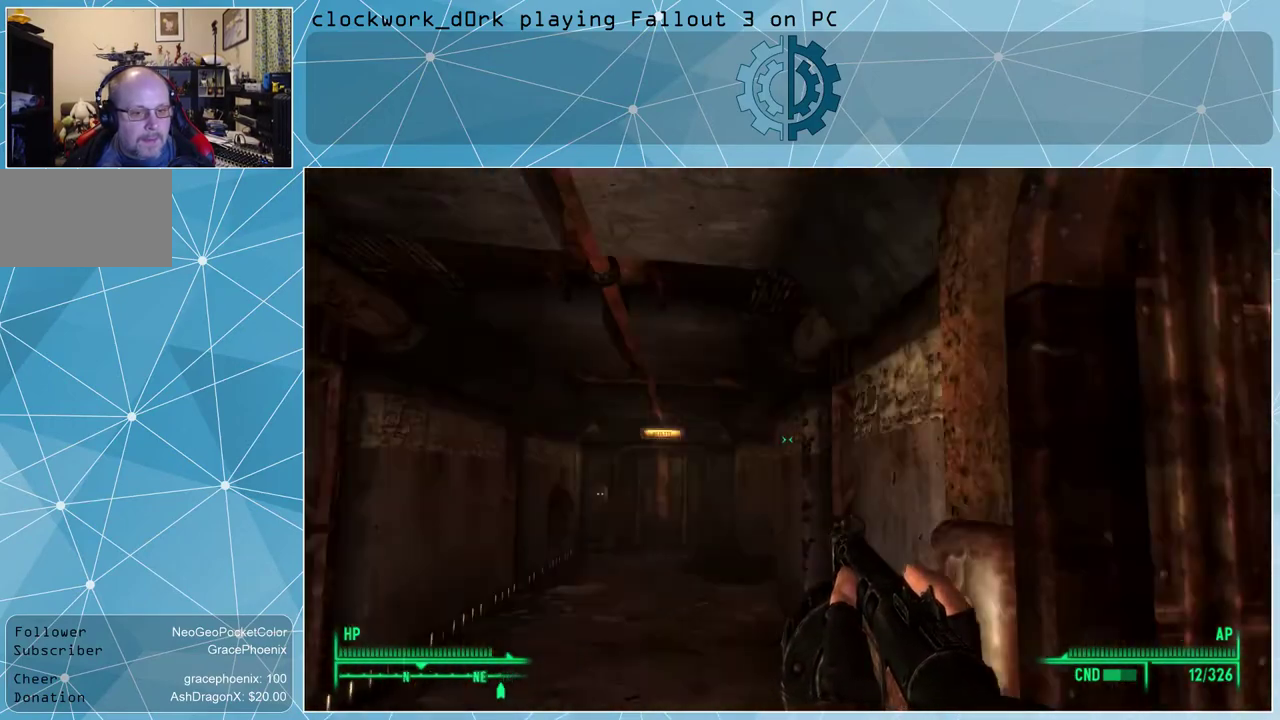
{"keys": ["s"], "mouse": [], "events": [[134, "s", "down"]]}
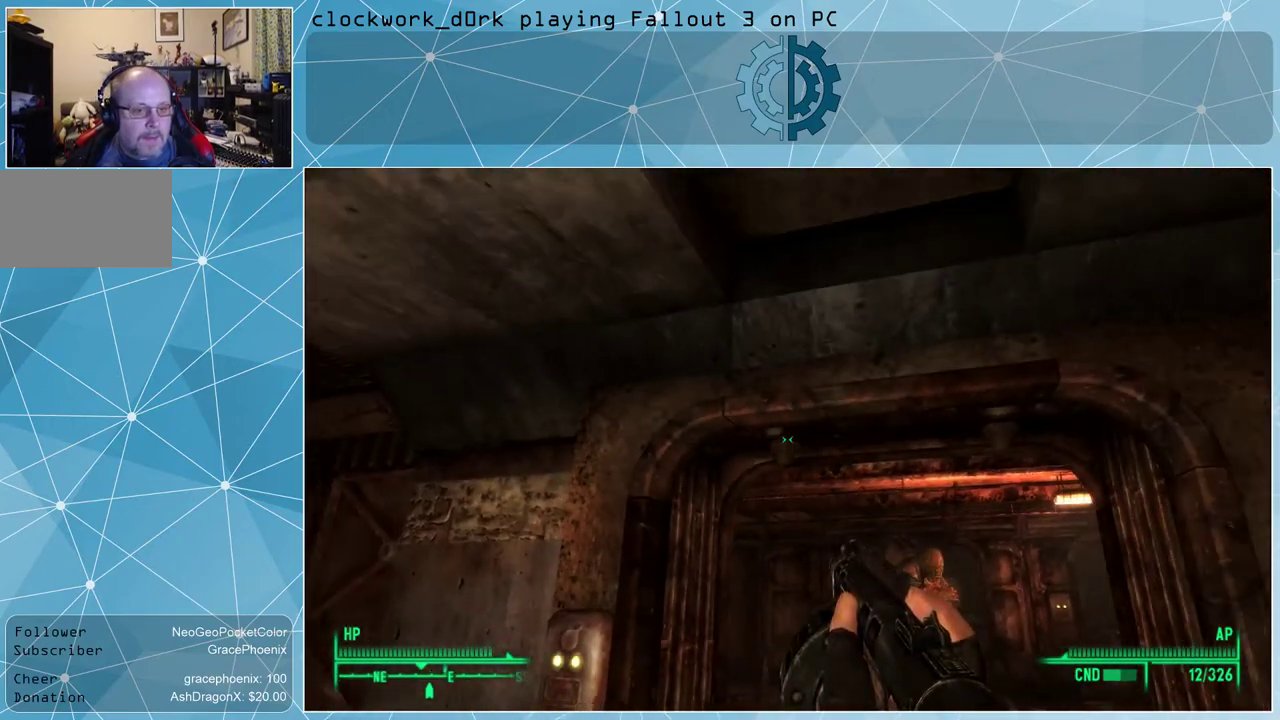
{"keys": ["w"], "mouse": [], "events": [[100, "s", "up"], [367, "w", "down"]]}
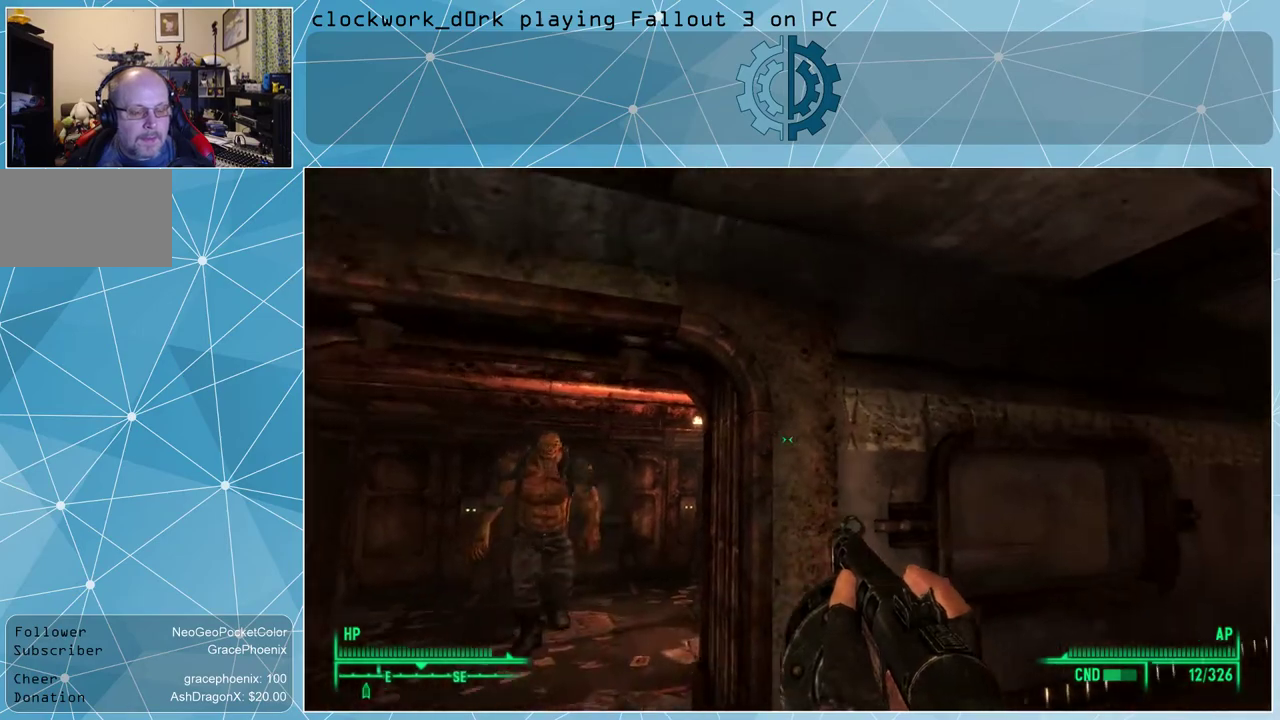
{"keys": ["d", "w"], "mouse": [], "events": [[334, "d", "down"]]}
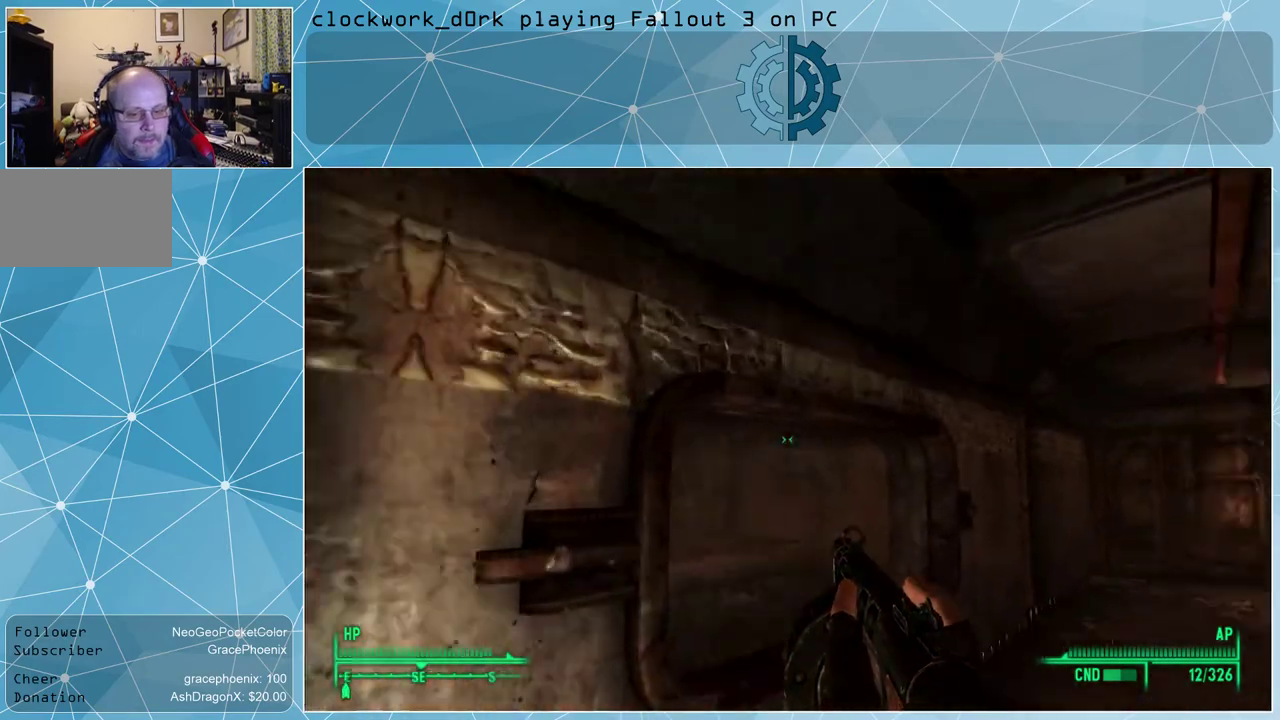
{"keys": ["w"], "mouse": [], "events": [[300, "d", "up"]]}
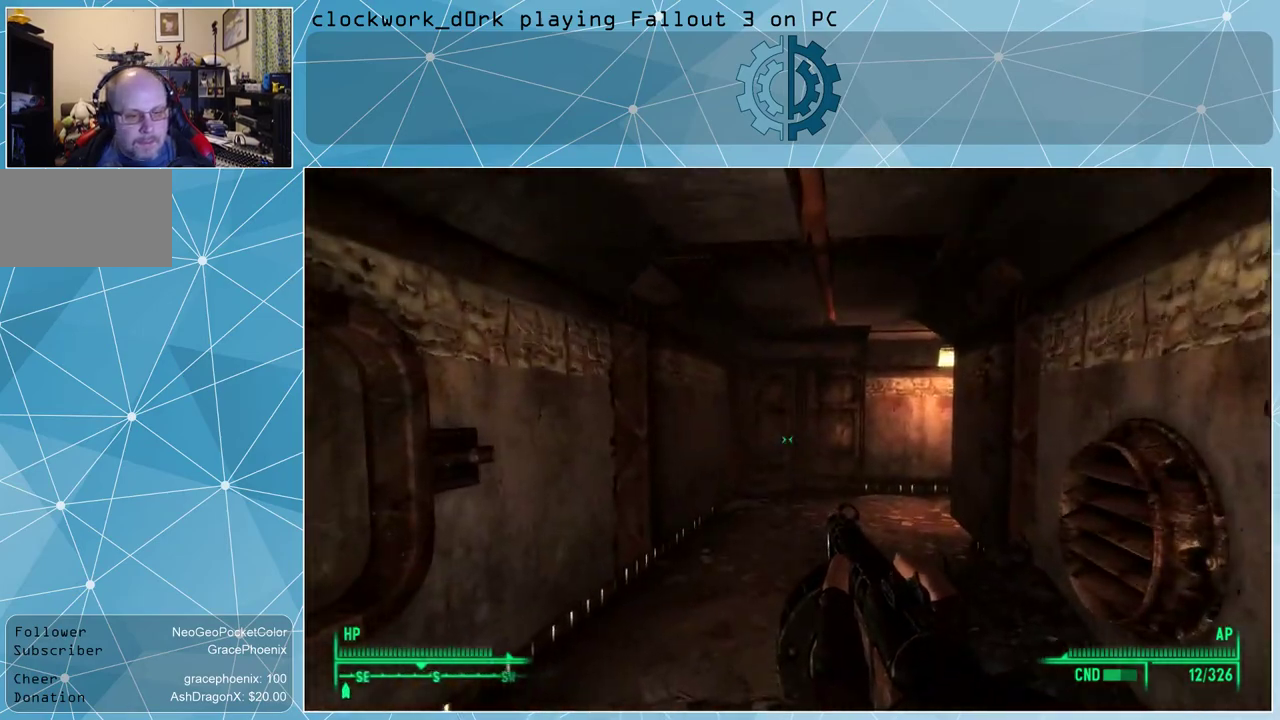
{"keys": ["w"], "mouse": [], "events": []}
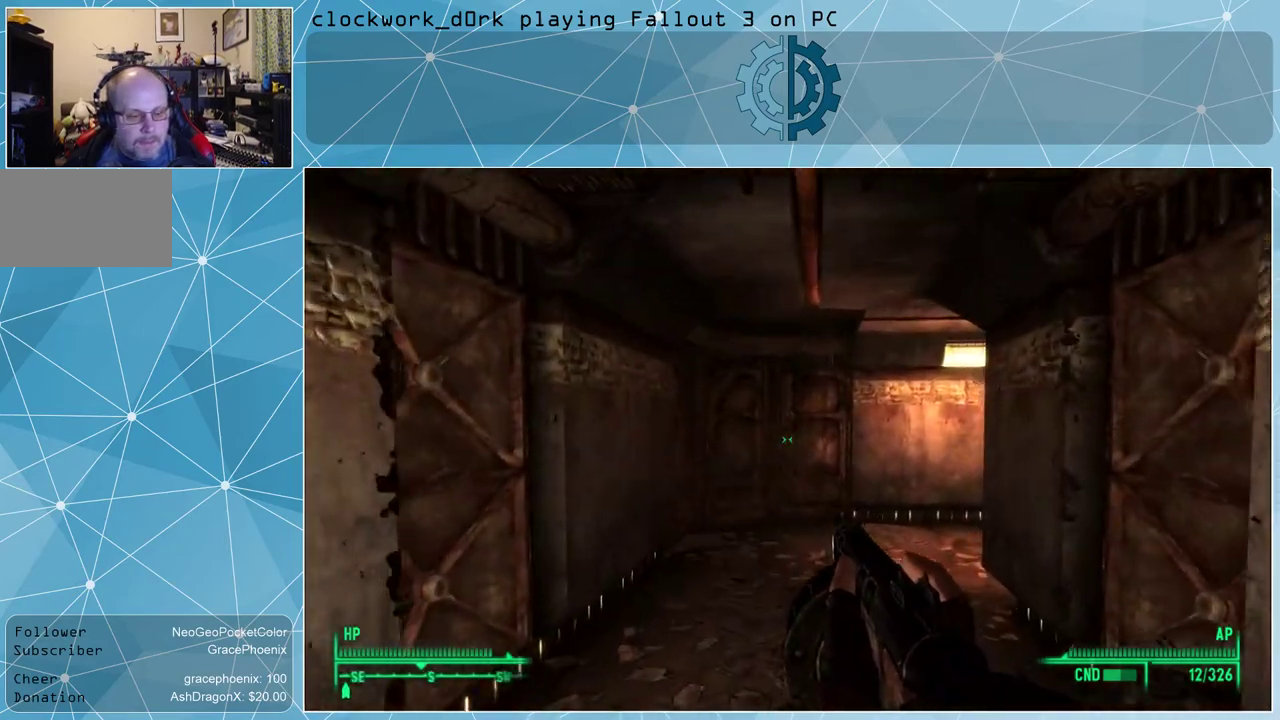
{"keys": ["a", "w"], "mouse": [], "events": [[467, "a", "down"]]}
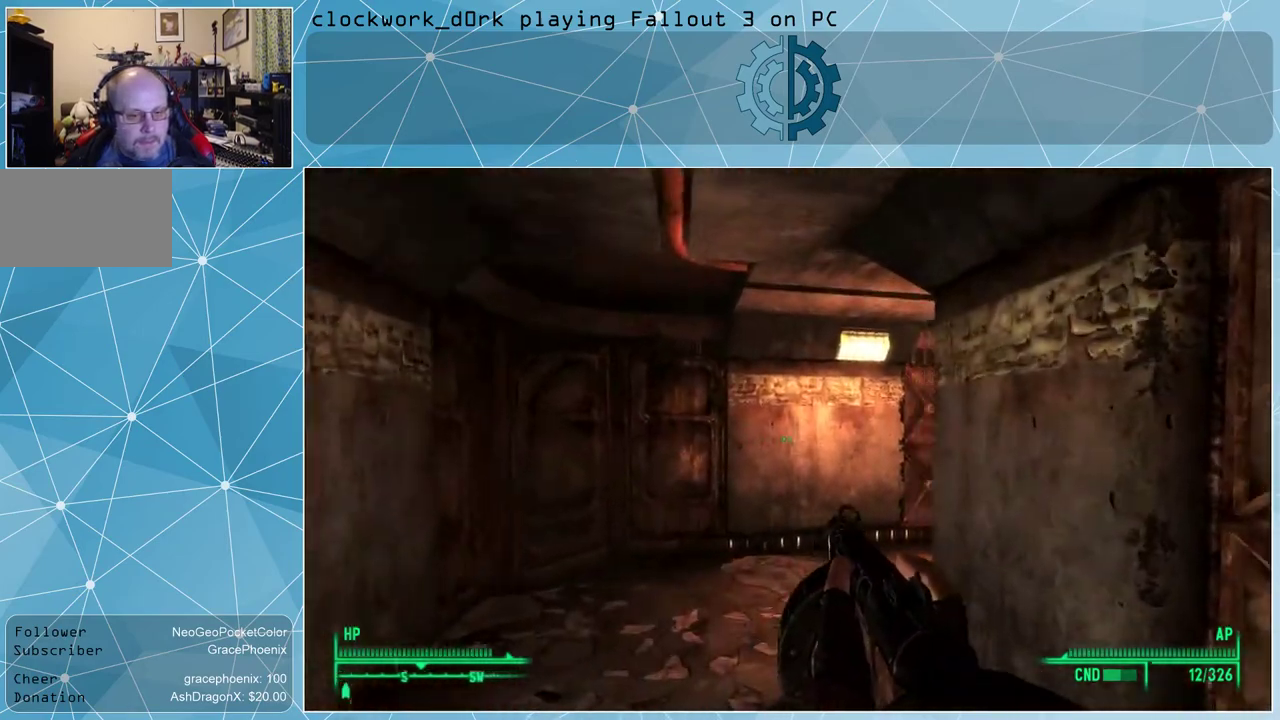
{"keys": ["a", "w"], "mouse": [], "events": []}
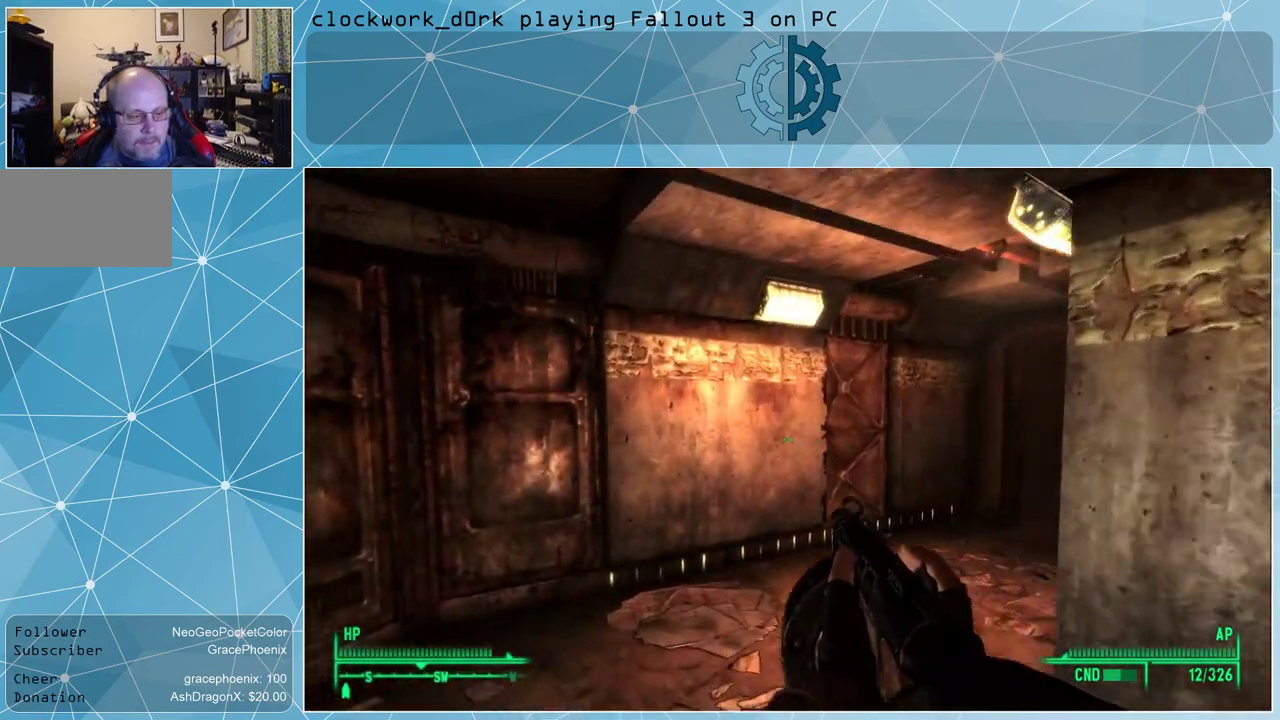
{"keys": ["w"], "mouse": [], "events": [[334, "a", "up"]]}
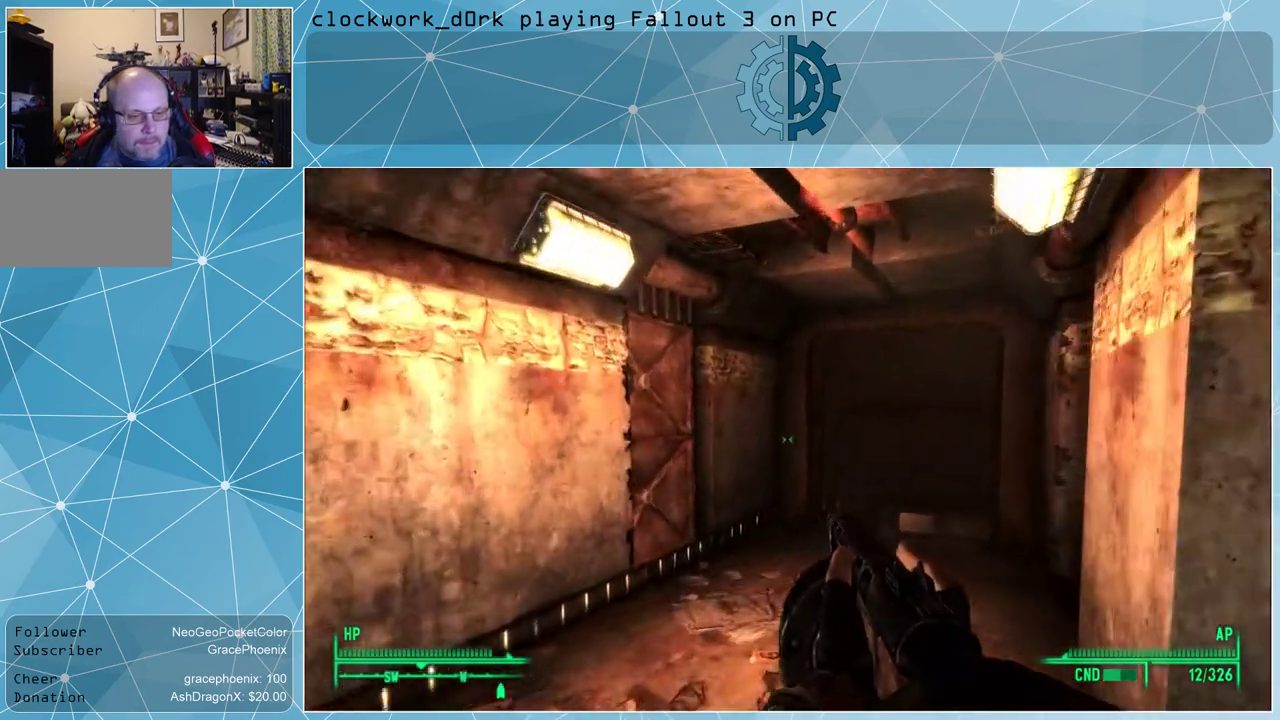
{"keys": [], "mouse": [], "events": [[434, "w", "up"]]}
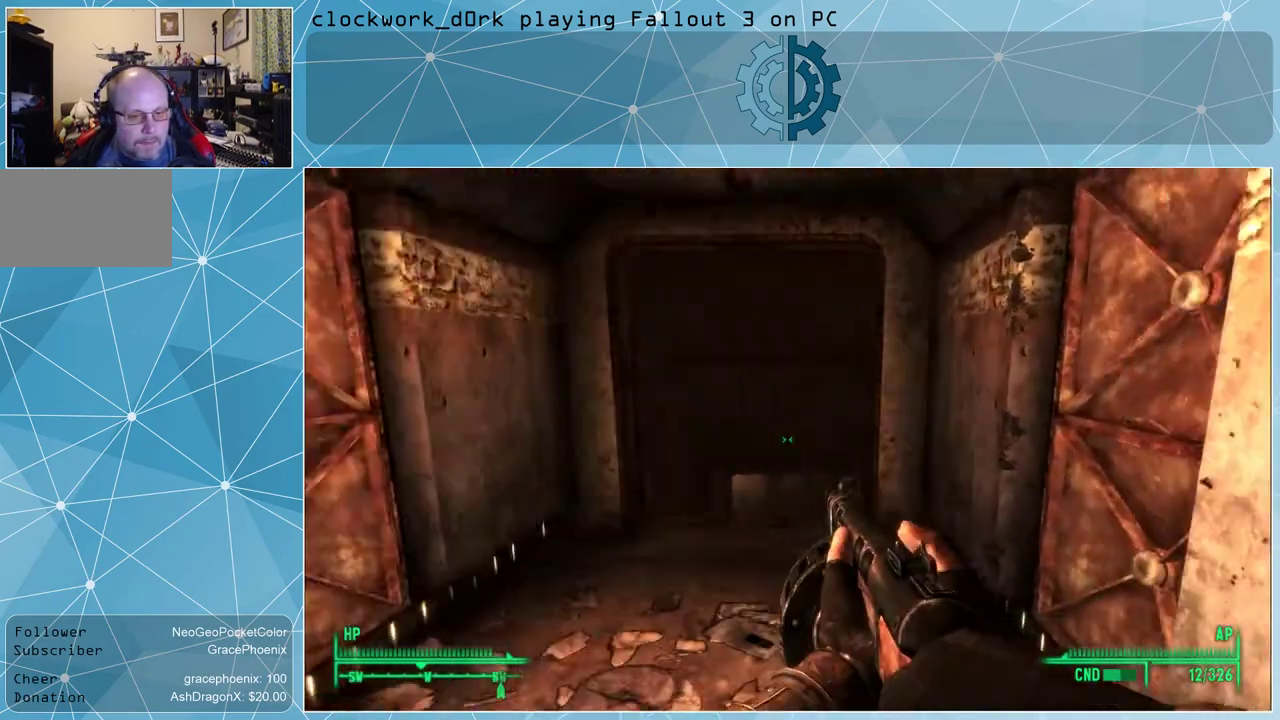
{"keys": ["d"], "mouse": [], "events": [[67, "d", "down"]]}
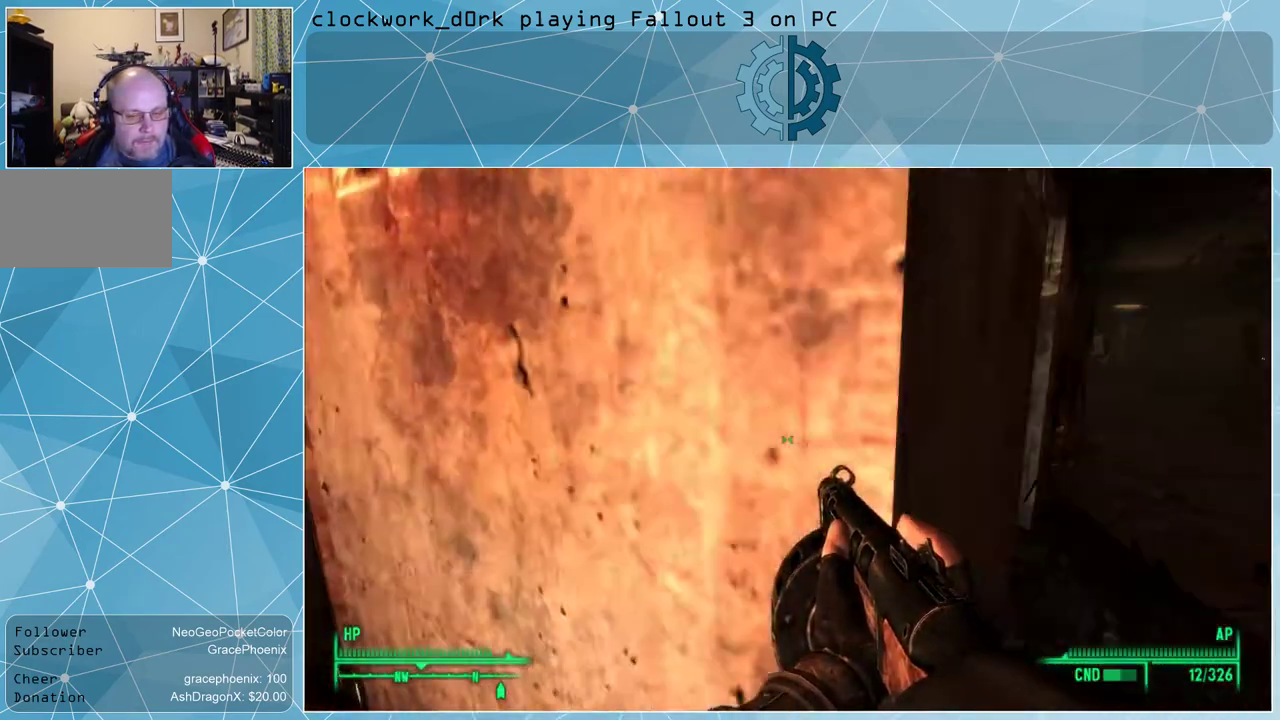
{"keys": ["w"], "mouse": [], "events": [[134, "w", "down"], [500, "d", "up"]]}